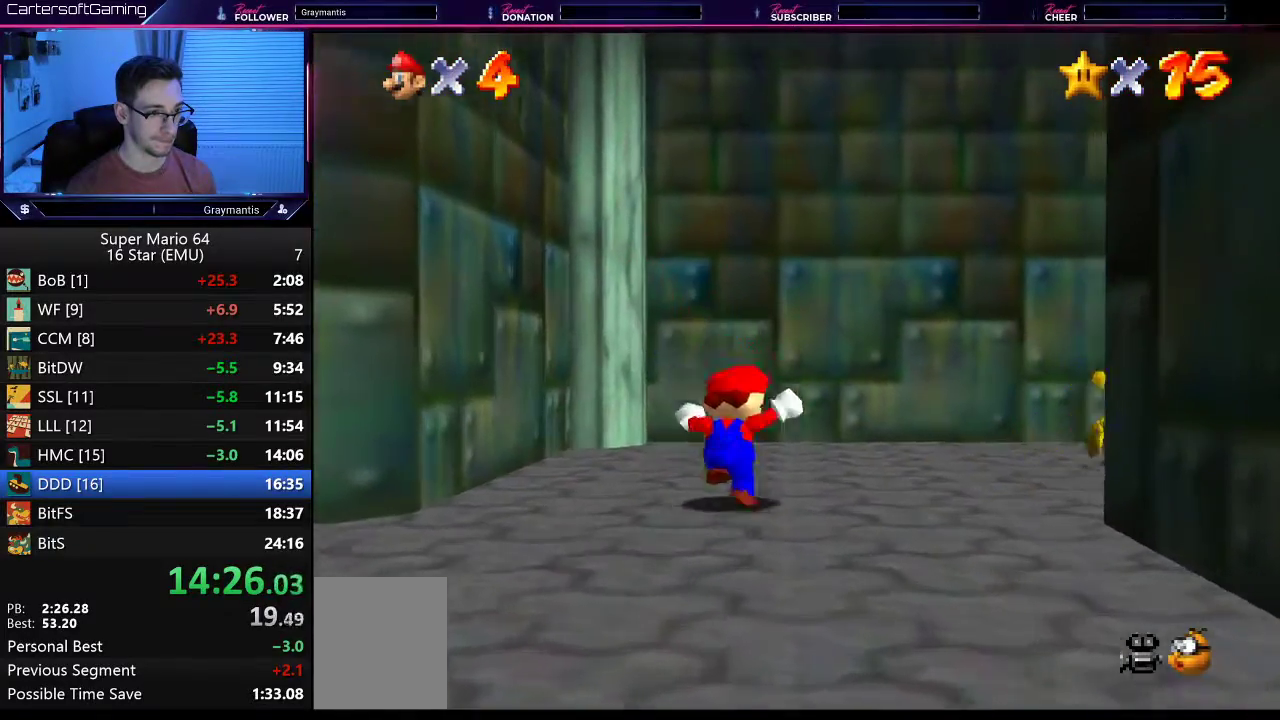
Gameplay with a controller (Nintendo layout); each line is a JSON object with the inputs held at the frame after it. "events" lists button and stick changes between this image and that frame as [ms after this image, input, new state], when the widget could be followed in between. Not read: L3 R3.
{"buttons": [], "left_stick": "up-right", "events": [[84, "left_stick", "up-right"]]}
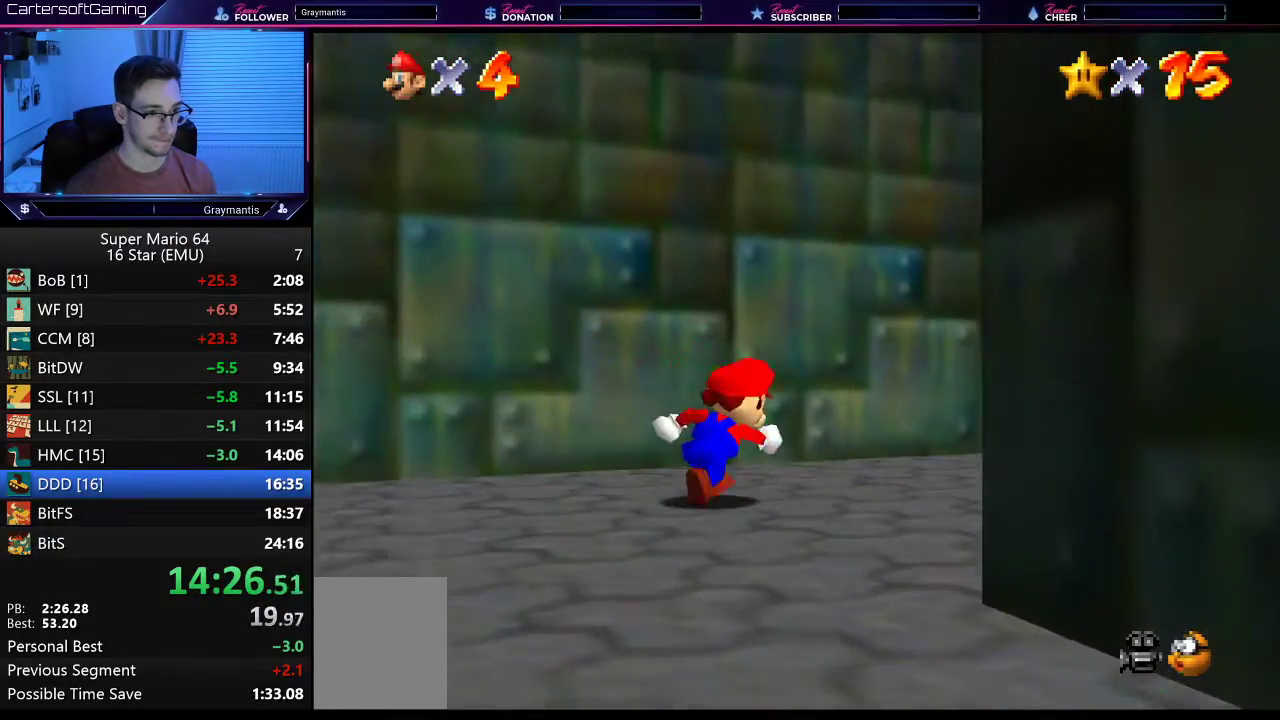
{"buttons": [], "left_stick": "up", "events": [[183, "left_stick", "right"], [317, "left_stick", "up-right"], [467, "left_stick", "up"]]}
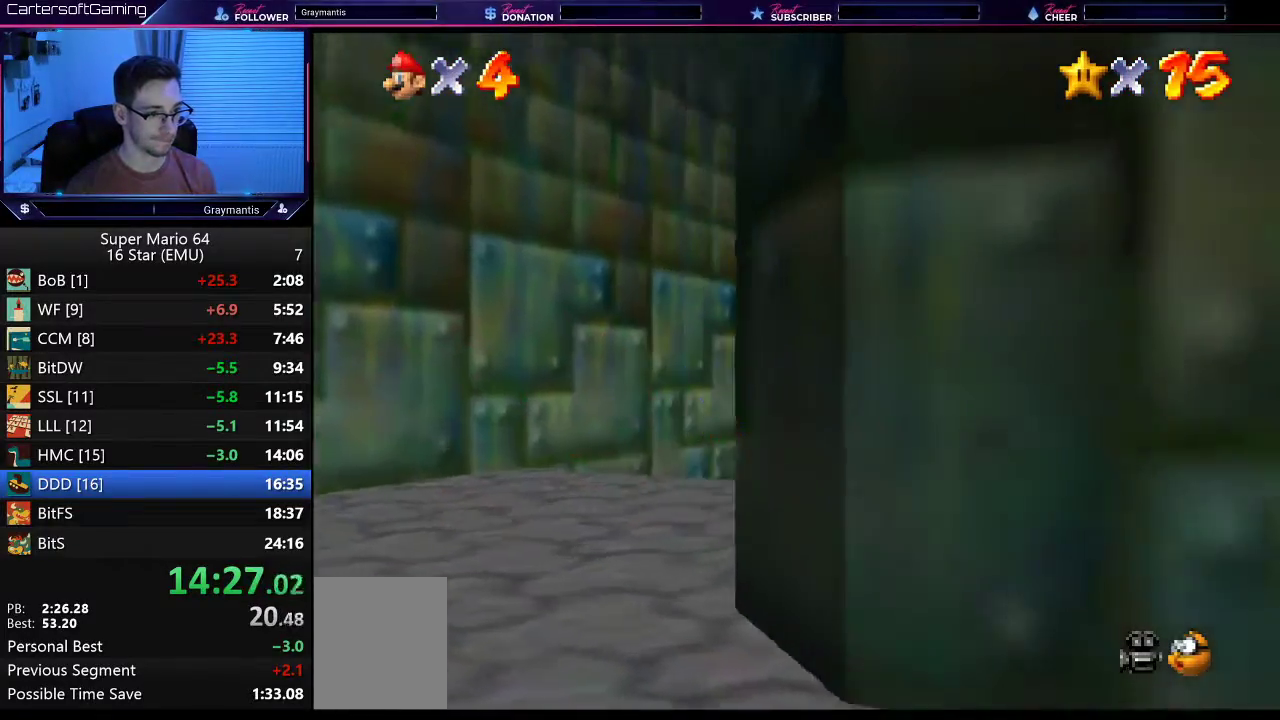
{"buttons": [], "left_stick": "down-left", "events": [[34, "left_stick", "up-left"], [167, "left_stick", "left"], [434, "left_stick", "down-left"]]}
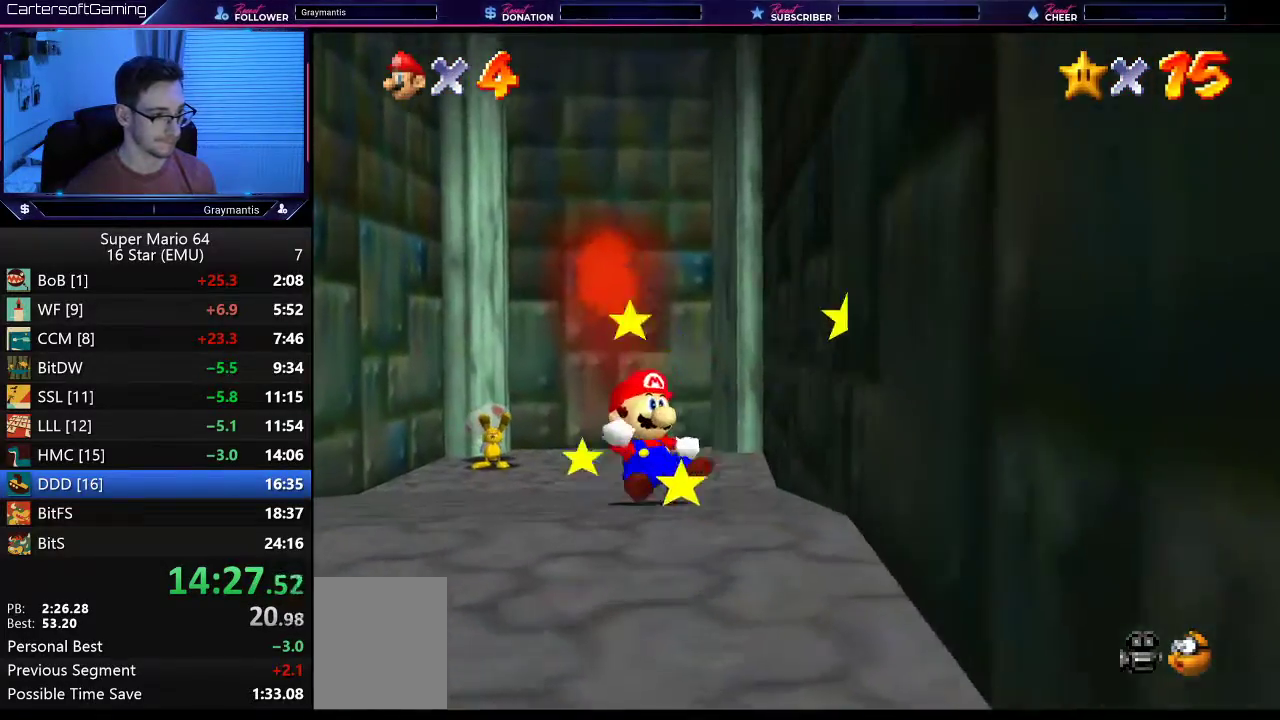
{"buttons": [], "left_stick": "center", "events": [[100, "left_stick", "left"], [183, "left_stick", "up"], [267, "left_stick", "center"]]}
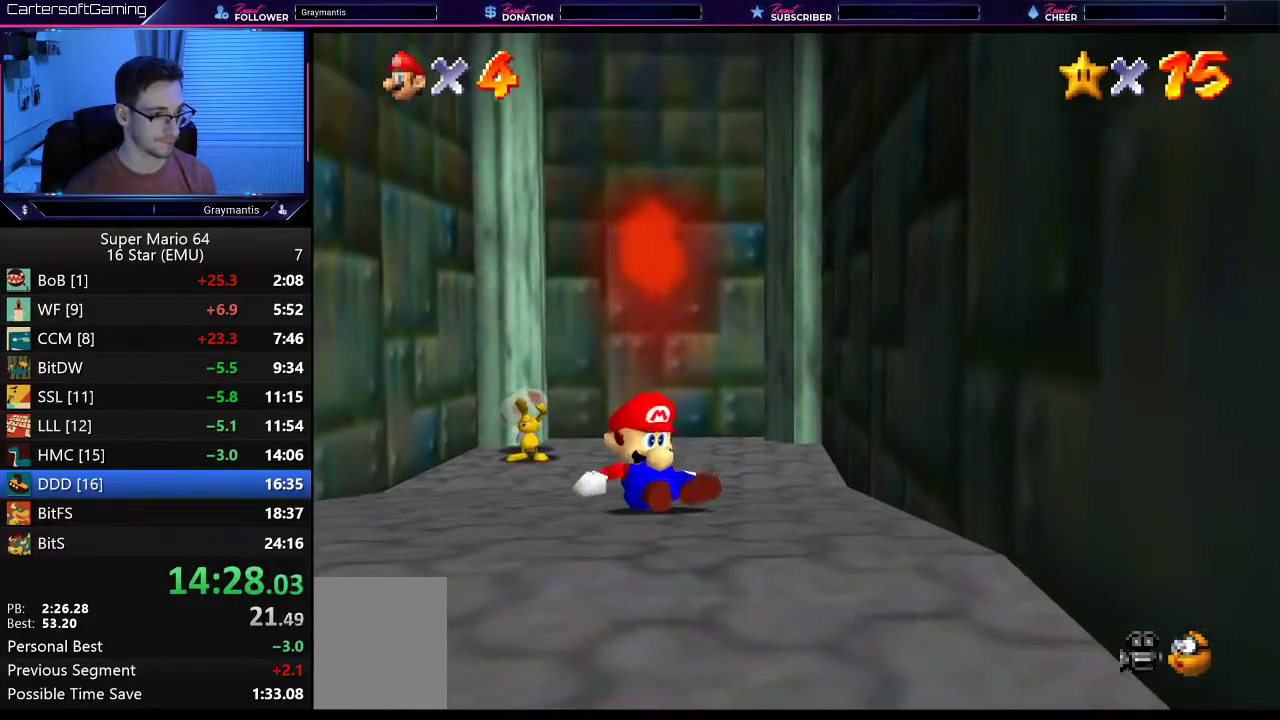
{"buttons": [], "left_stick": "down", "events": [[117, "left_stick", "down"]]}
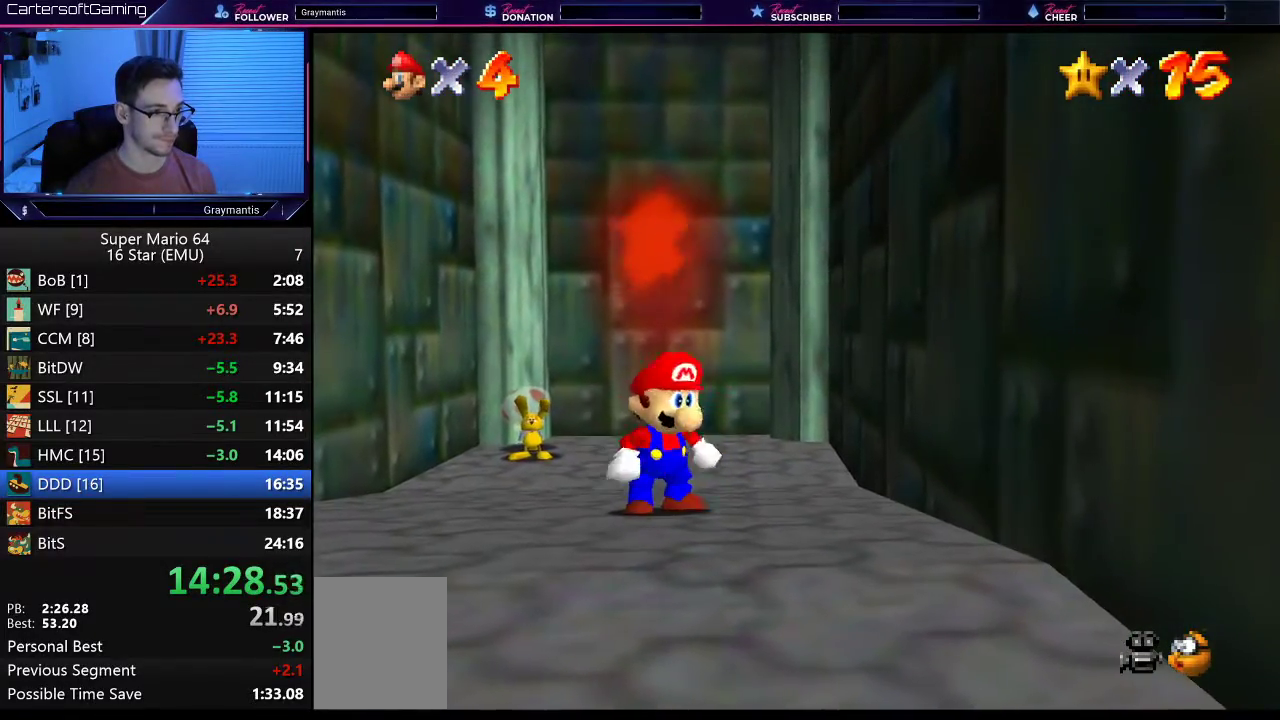
{"buttons": [], "left_stick": "down", "events": []}
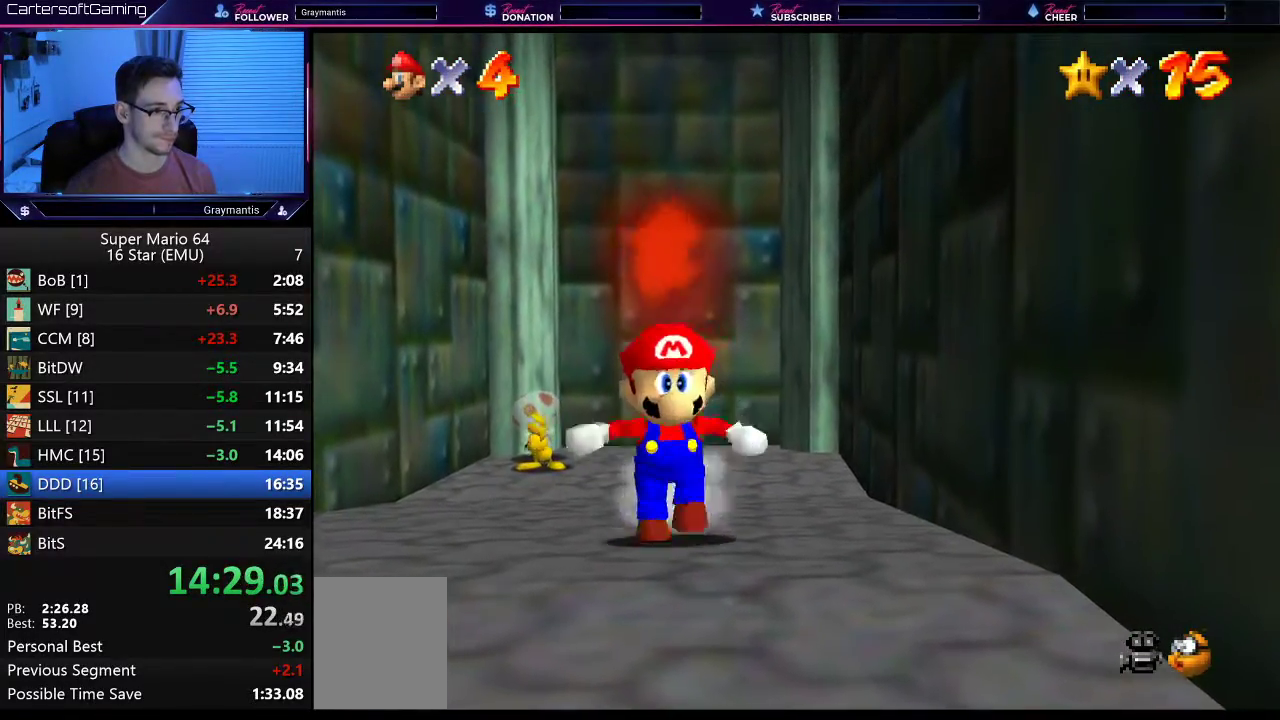
{"buttons": [], "left_stick": "down", "events": []}
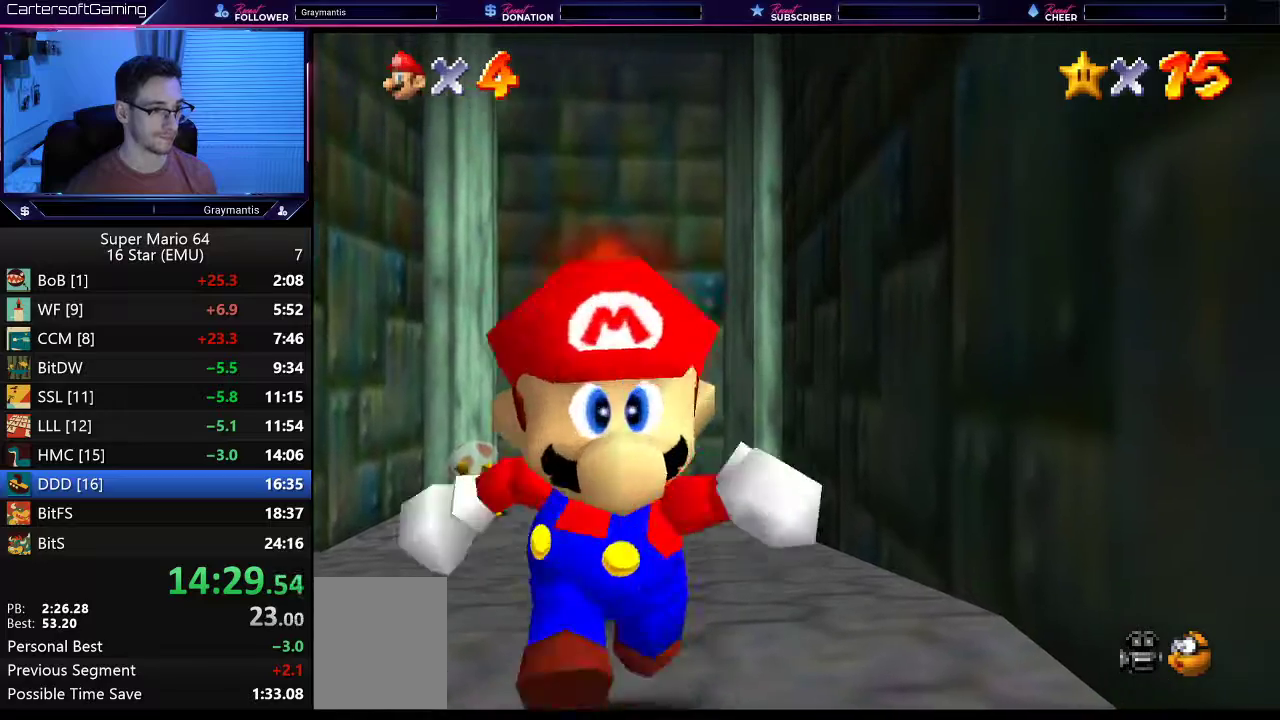
{"buttons": [], "left_stick": "down-right", "events": [[50, "left_stick", "up"], [83, "A", "down"], [200, "A", "up"], [267, "B", "down"], [283, "left_stick", "up-left"], [317, "B", "up"], [350, "left_stick", "up"], [433, "left_stick", "down-right"]]}
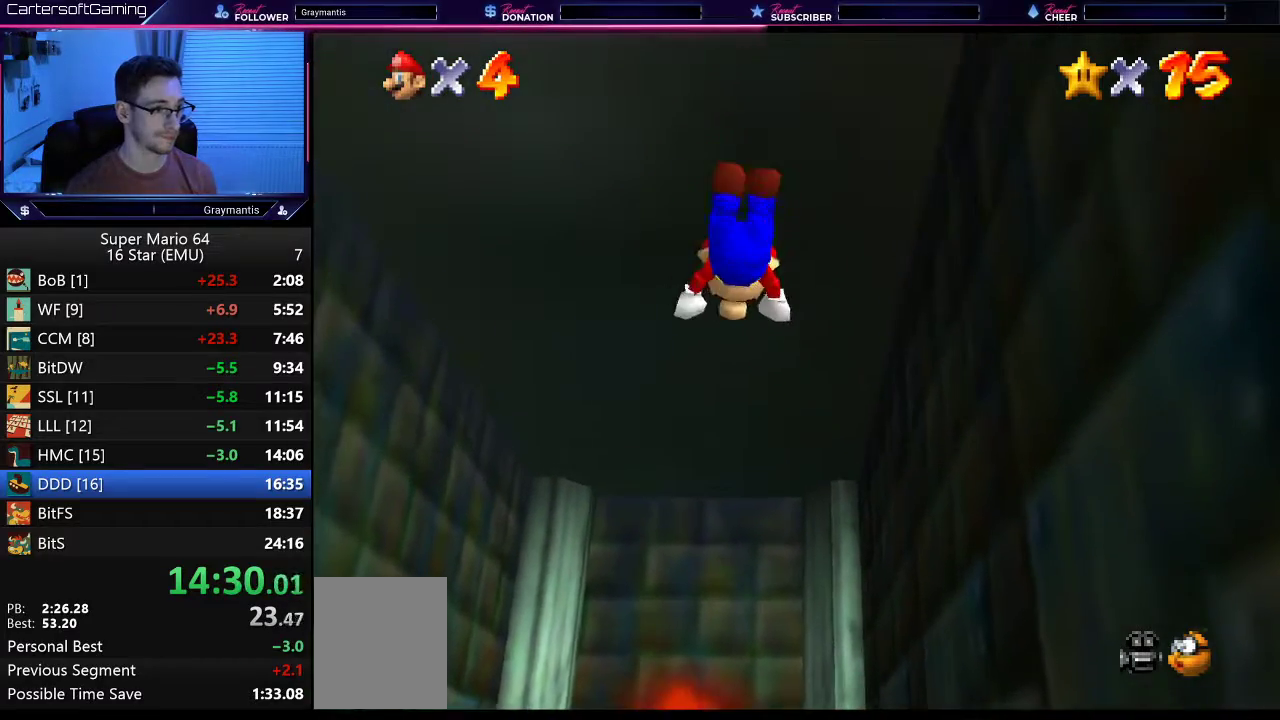
{"buttons": [], "left_stick": "down", "events": [[167, "left_stick", "down"]]}
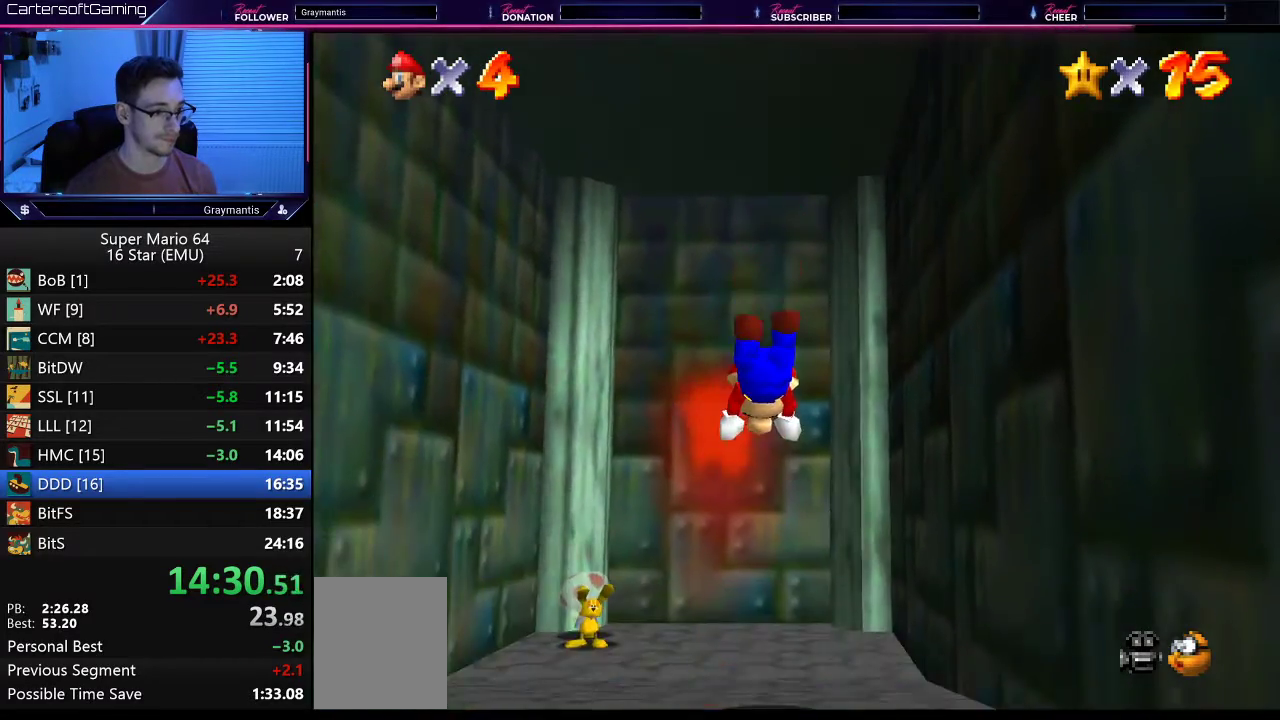
{"buttons": [], "left_stick": "up-left", "events": [[83, "left_stick", "up"], [166, "left_stick", "up-left"]]}
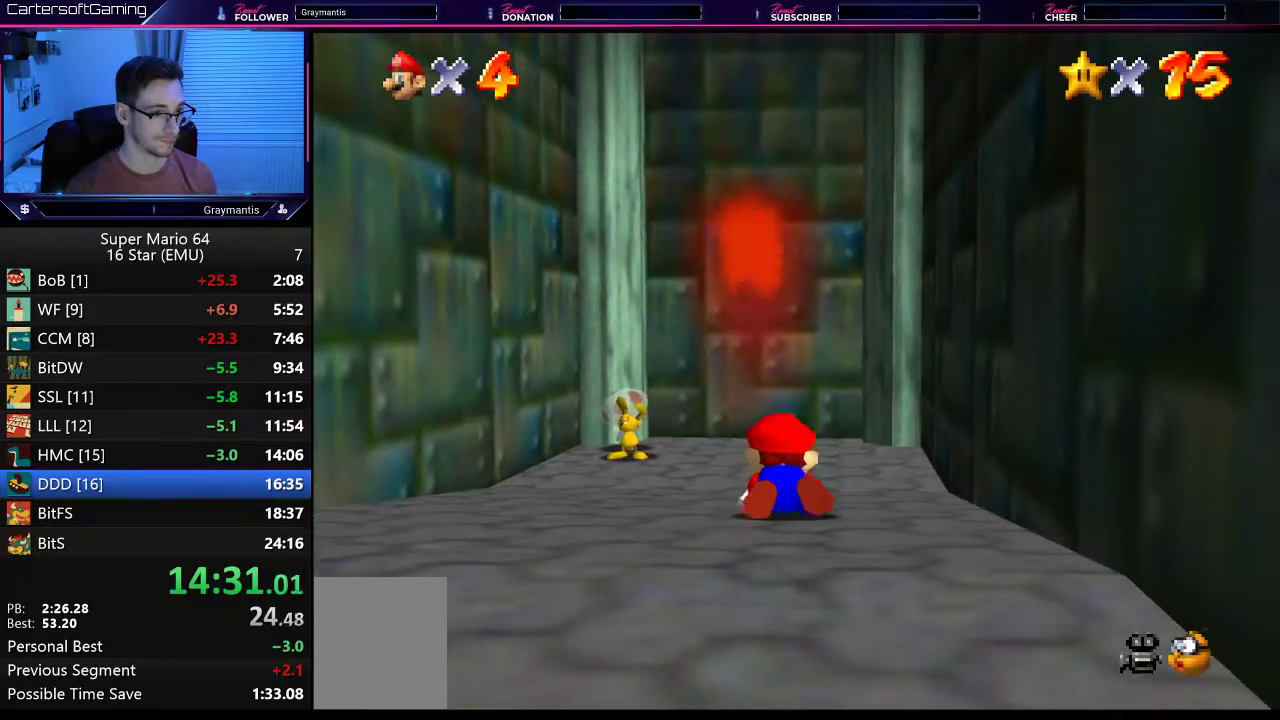
{"buttons": [], "left_stick": "center", "events": [[34, "left_stick", "up"], [367, "left_stick", "center"]]}
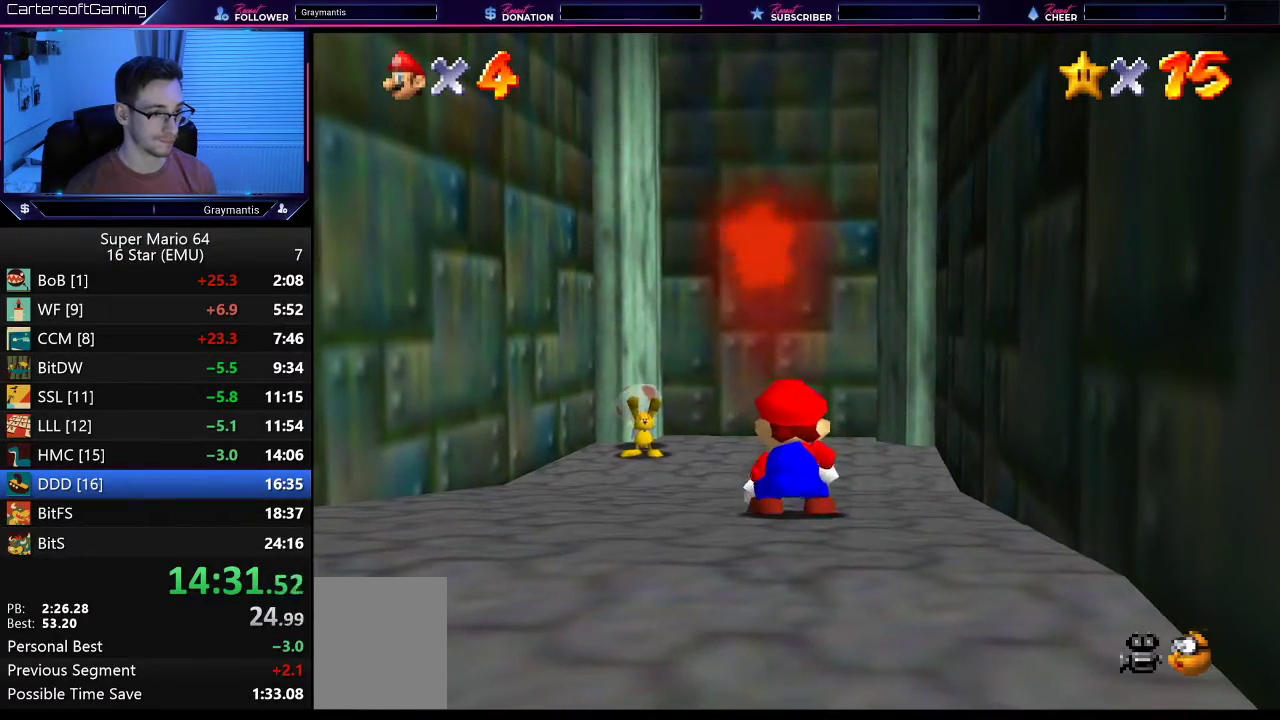
{"buttons": [], "left_stick": "down", "events": [[100, "left_stick", "down"]]}
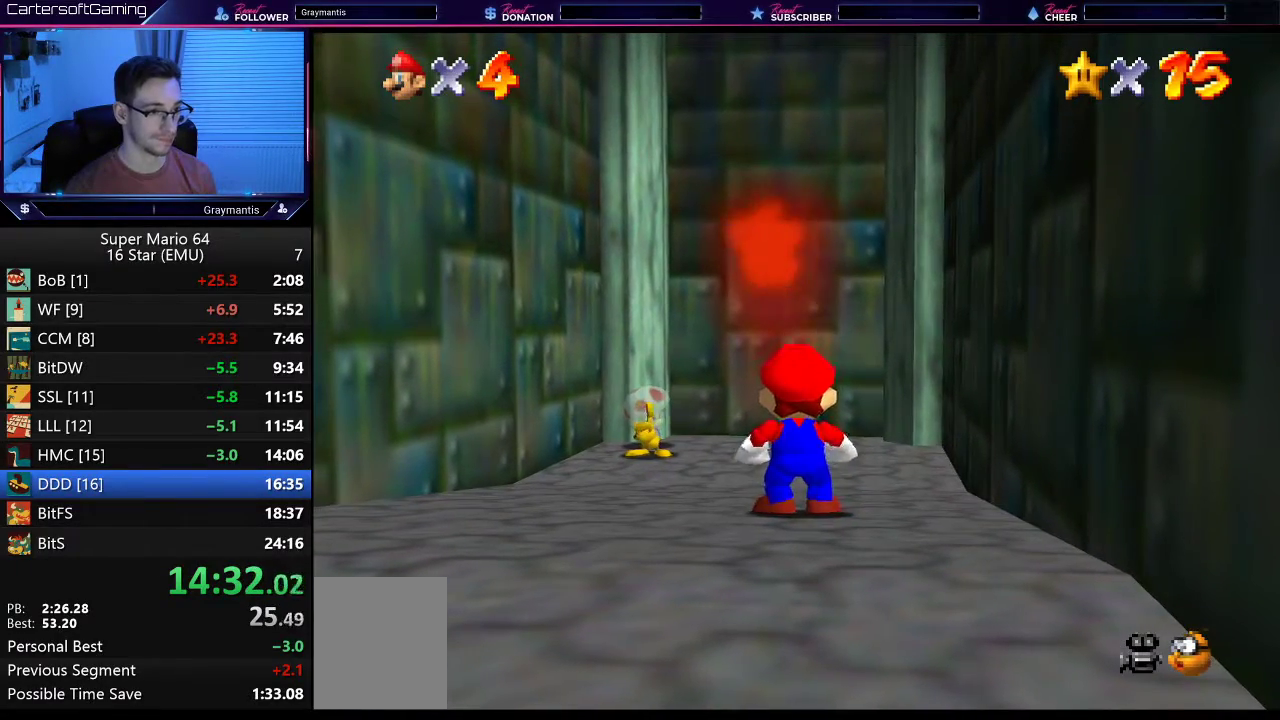
{"buttons": [], "left_stick": "down", "events": []}
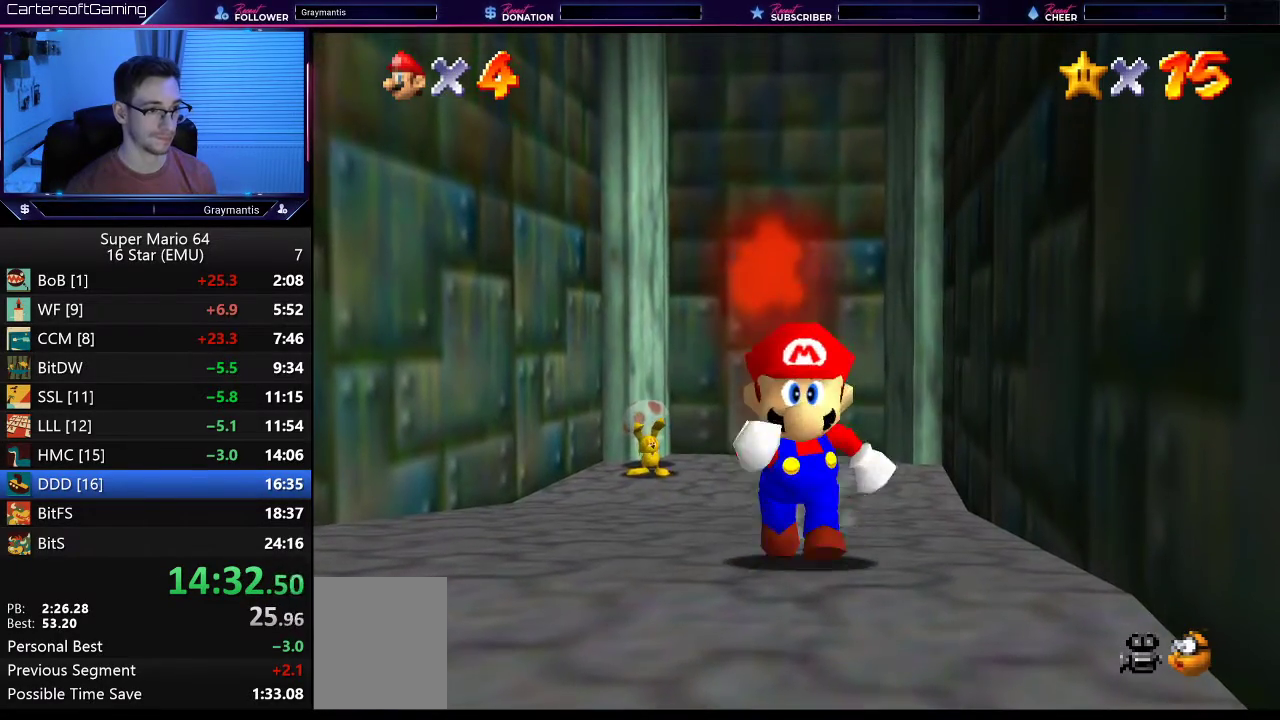
{"buttons": [], "left_stick": "up", "events": [[300, "left_stick", "up"], [367, "A", "down"], [467, "A", "up"]]}
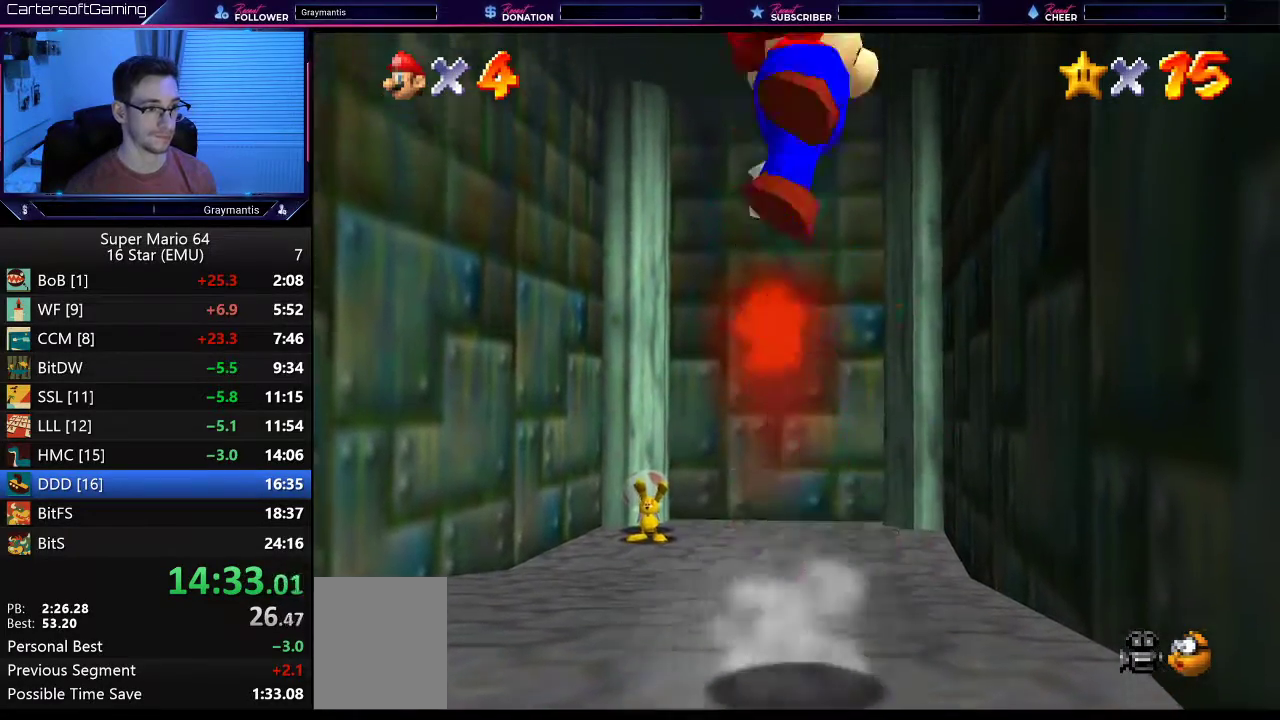
{"buttons": [], "left_stick": "down", "events": [[134, "left_stick", "down"]]}
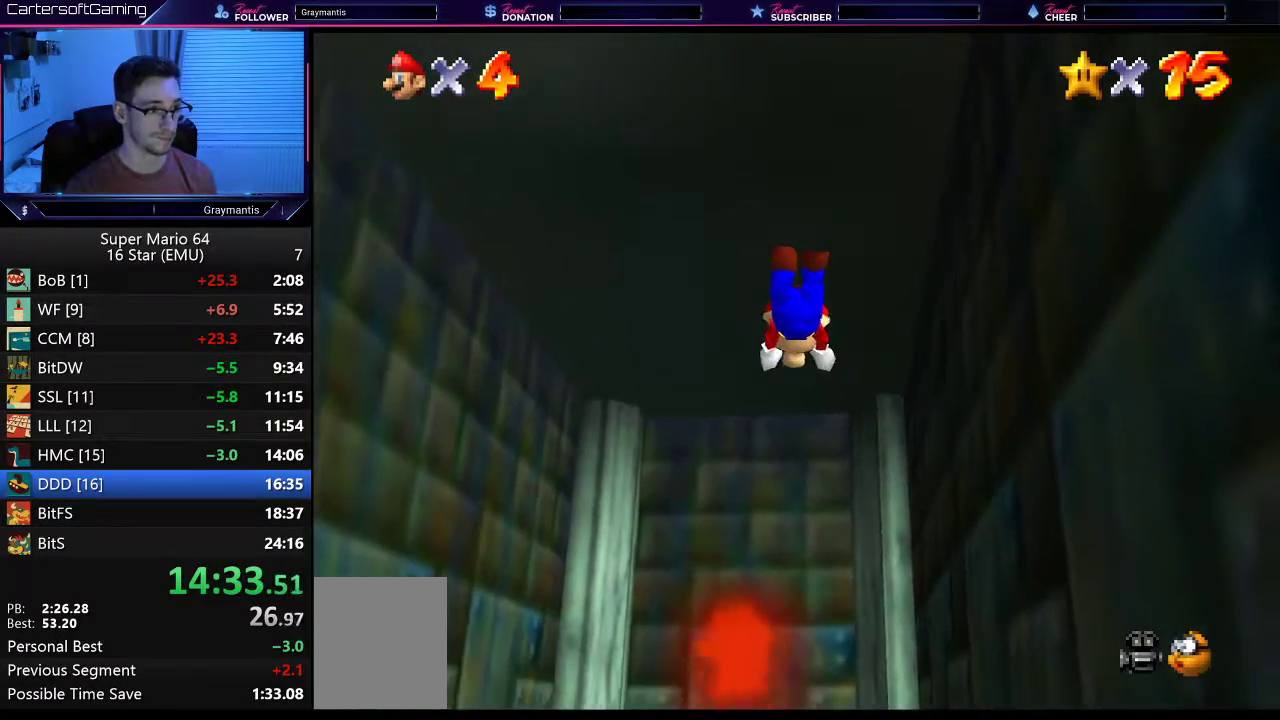
{"buttons": [], "left_stick": "up", "events": [[267, "left_stick", "up"]]}
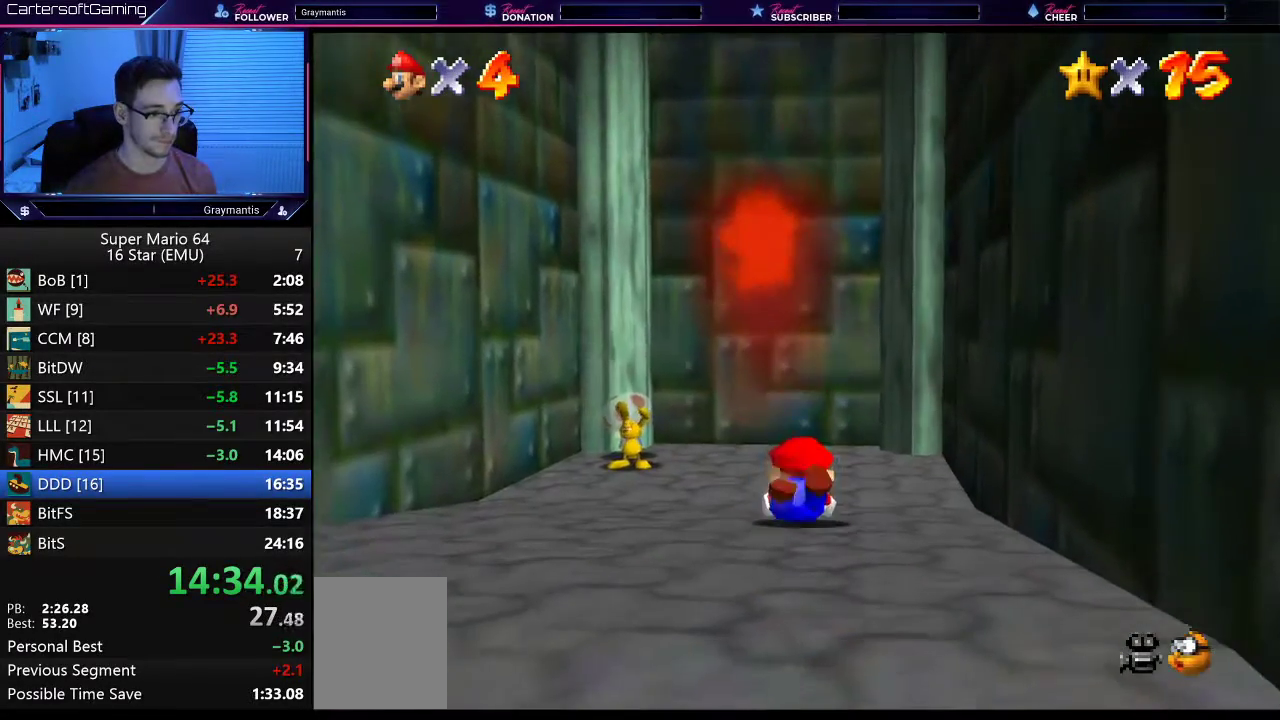
{"buttons": [], "left_stick": "center", "events": [[234, "left_stick", "center"]]}
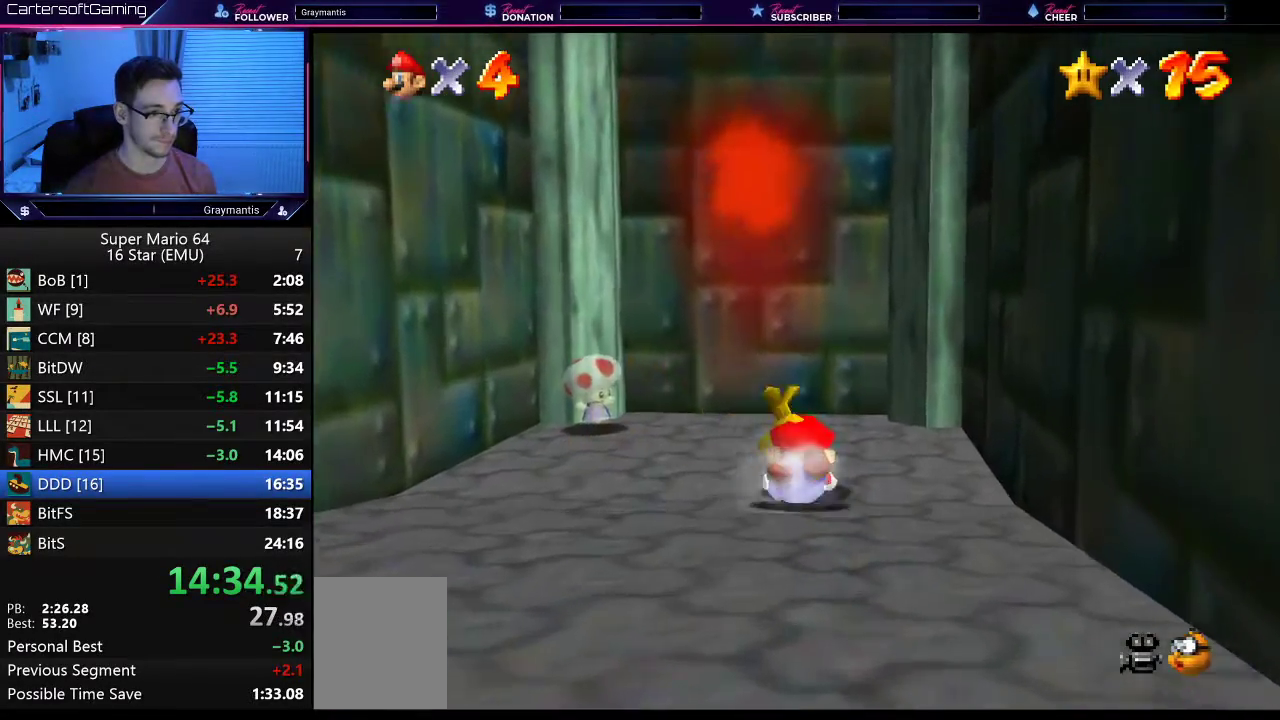
{"buttons": [], "left_stick": "center", "events": []}
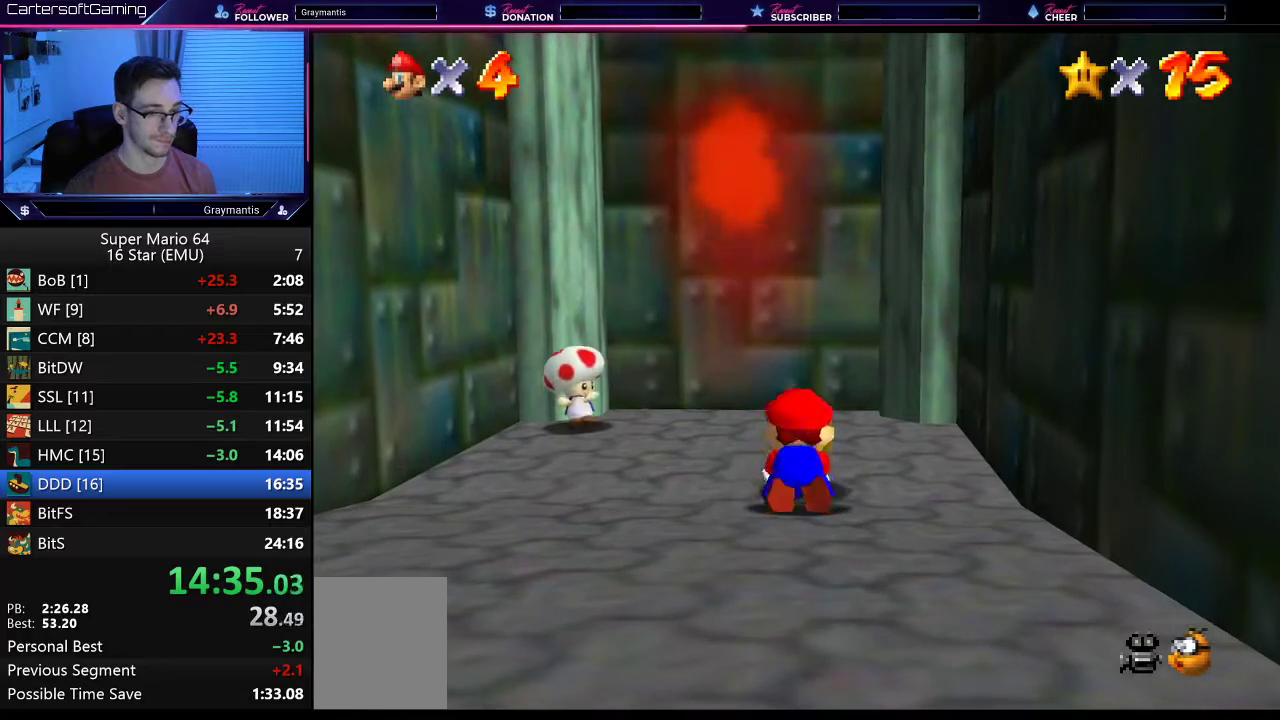
{"buttons": [], "left_stick": "center", "events": [[234, "A", "down"], [334, "A", "up"], [401, "A", "down"], [401, "B", "down"], [467, "A", "up"], [467, "B", "up"]]}
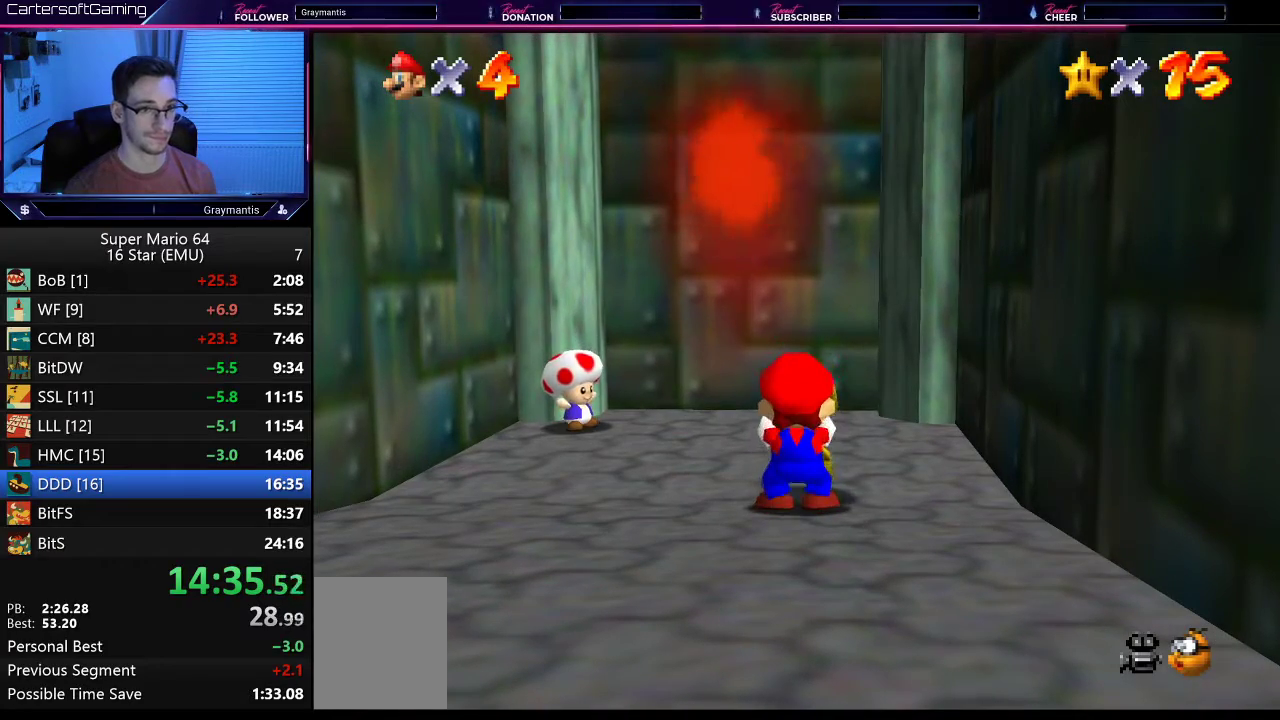
{"buttons": ["A", "B"], "left_stick": "center", "events": [[33, "A", "down"], [33, "B", "down"], [100, "A", "up"], [100, "B", "up"], [200, "A", "down"], [200, "B", "down"], [267, "A", "up"], [267, "B", "up"], [333, "A", "down"], [333, "B", "down"], [400, "A", "up"], [400, "B", "up"], [467, "A", "down"], [467, "B", "down"]]}
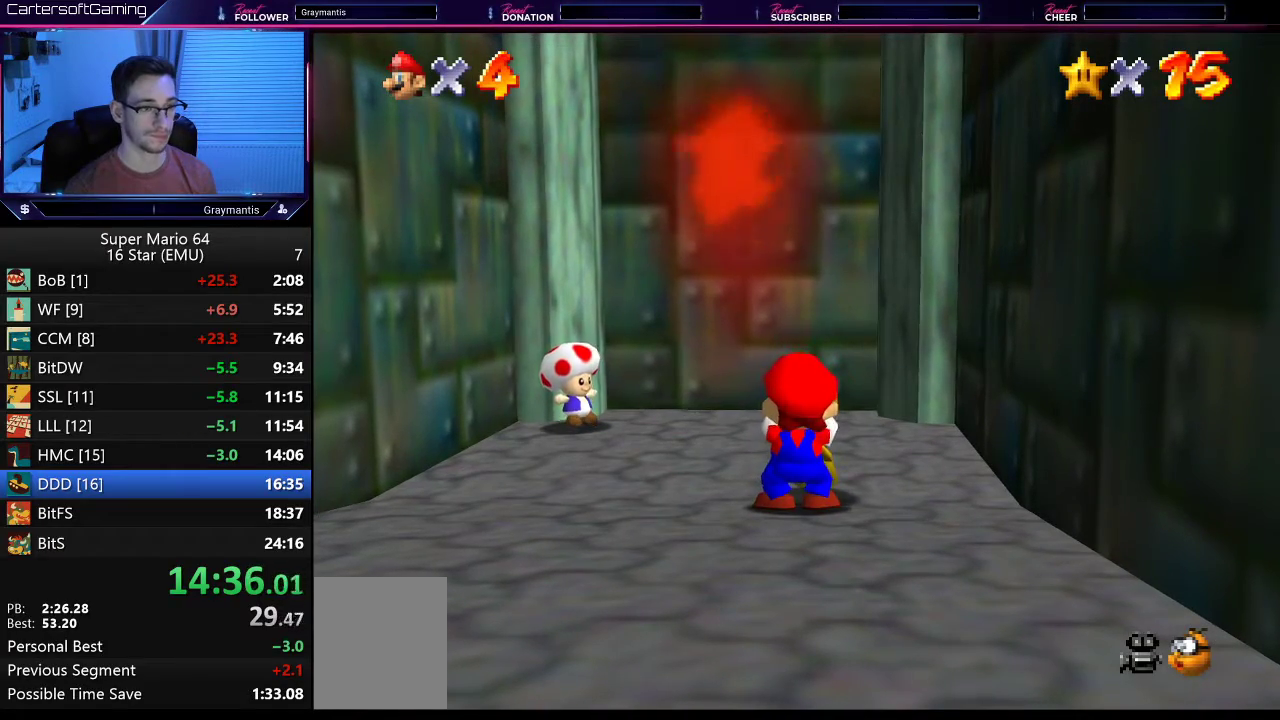
{"buttons": [], "left_stick": "center", "events": [[50, "B", "up"], [100, "B", "down"], [167, "B", "up"], [200, "A", "up"], [267, "A", "down"], [267, "B", "down"], [334, "A", "up"], [334, "B", "up"], [401, "A", "down"], [401, "B", "down"], [467, "A", "up"], [467, "B", "up"]]}
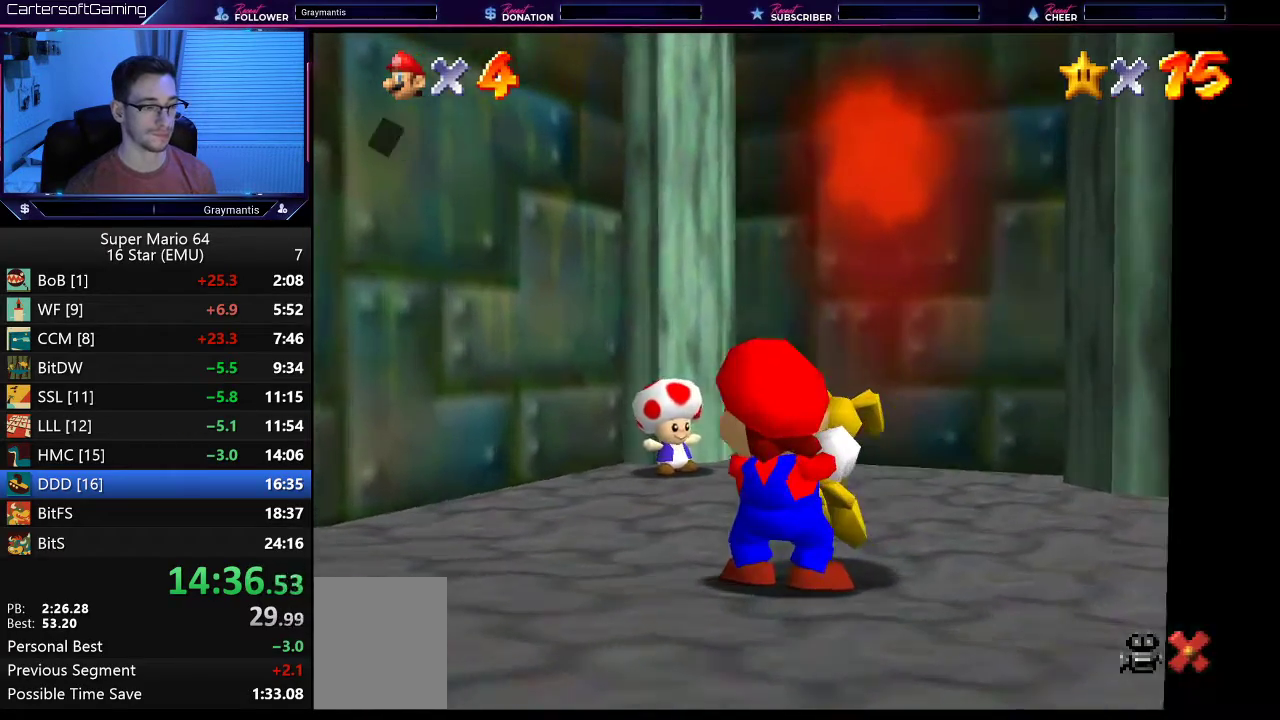
{"buttons": ["A", "B"], "left_stick": "center", "events": [[33, "A", "down"], [33, "B", "down"], [100, "B", "up"], [133, "A", "up"], [200, "A", "down"], [200, "B", "down"], [267, "A", "up"], [267, "B", "up"], [333, "A", "down"], [333, "B", "down"], [400, "A", "up"], [400, "B", "up"], [467, "A", "down"], [467, "B", "down"]]}
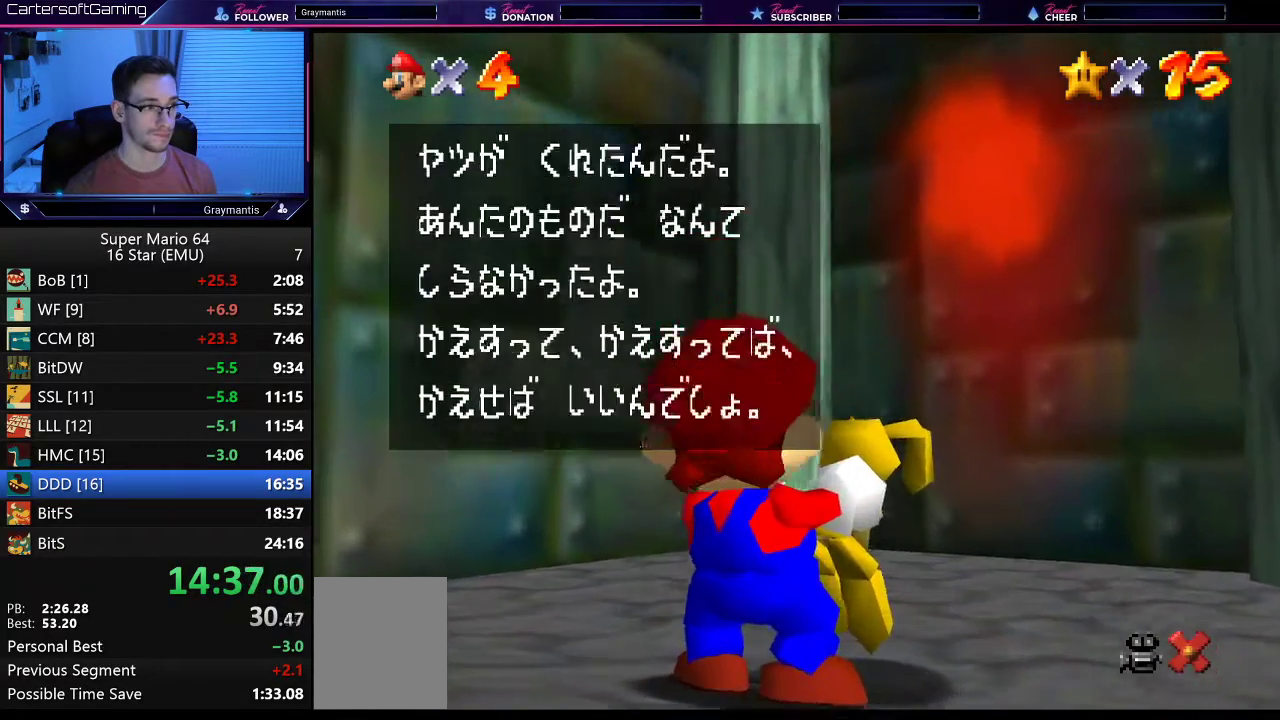
{"buttons": [], "left_stick": "center", "events": [[51, "A", "up"], [51, "B", "up"], [117, "B", "down"], [151, "A", "down"], [184, "B", "up"], [217, "A", "up"], [301, "A", "down"], [351, "A", "up"], [418, "A", "down"], [418, "B", "down"], [484, "A", "up"], [484, "B", "up"]]}
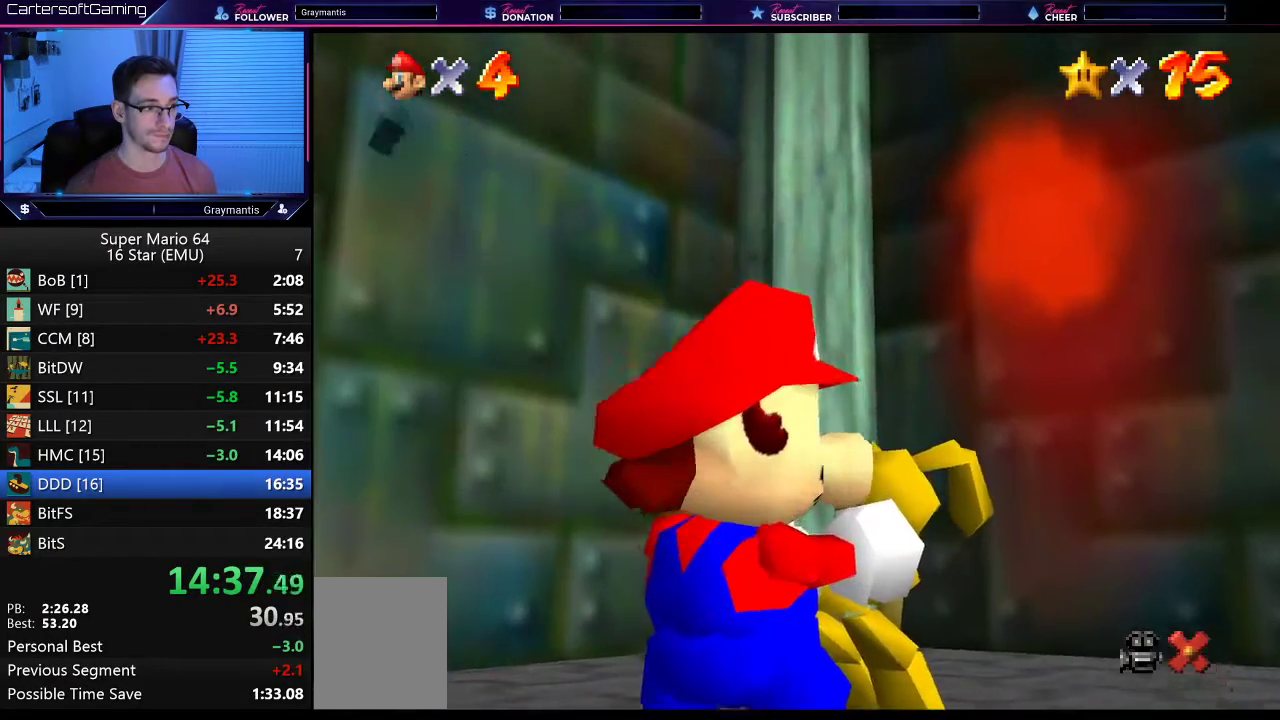
{"buttons": [], "left_stick": "center", "events": [[50, "A", "down"], [50, "B", "down"], [117, "A", "up"], [117, "B", "up"]]}
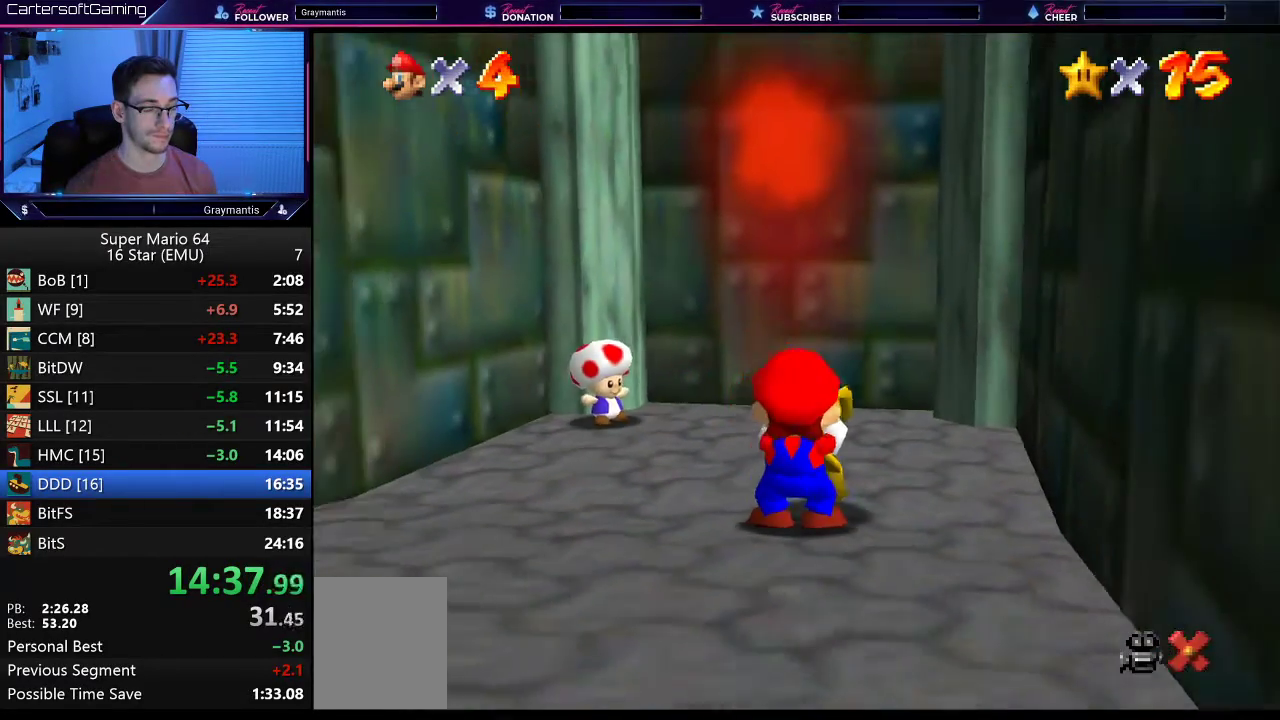
{"buttons": [], "left_stick": "center", "events": []}
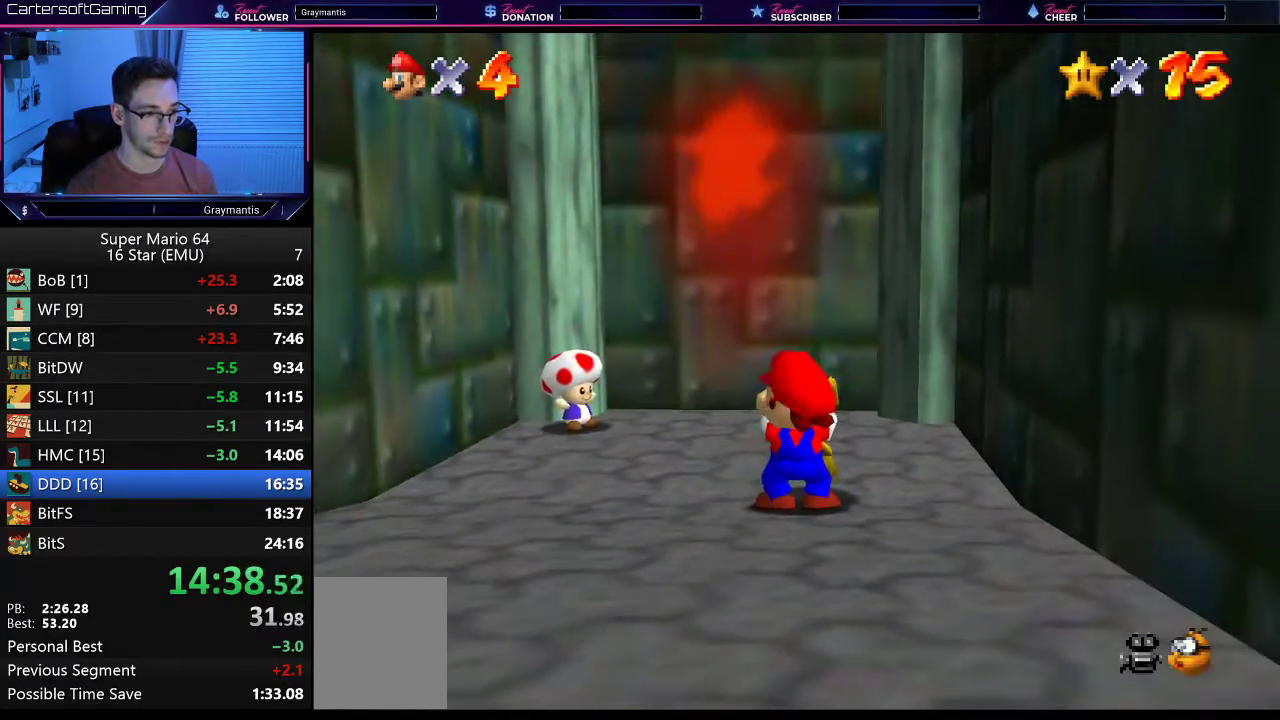
{"buttons": [], "left_stick": "center", "events": []}
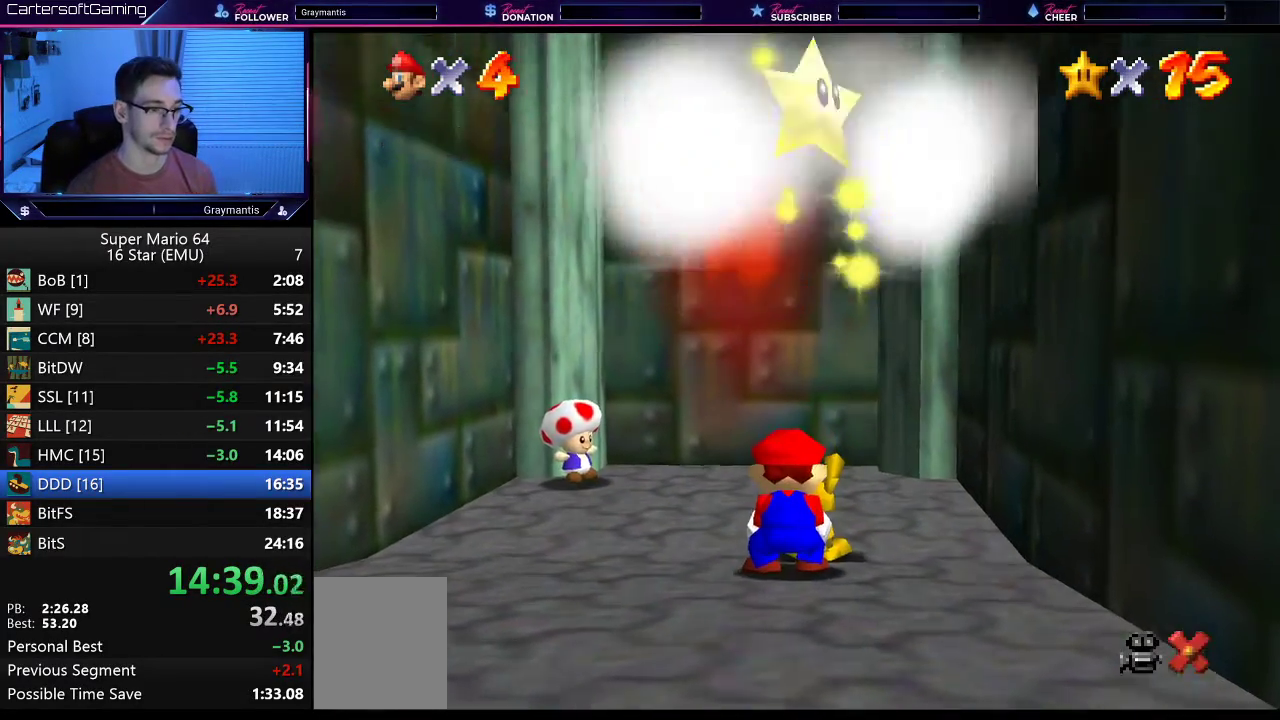
{"buttons": [], "left_stick": "center", "events": []}
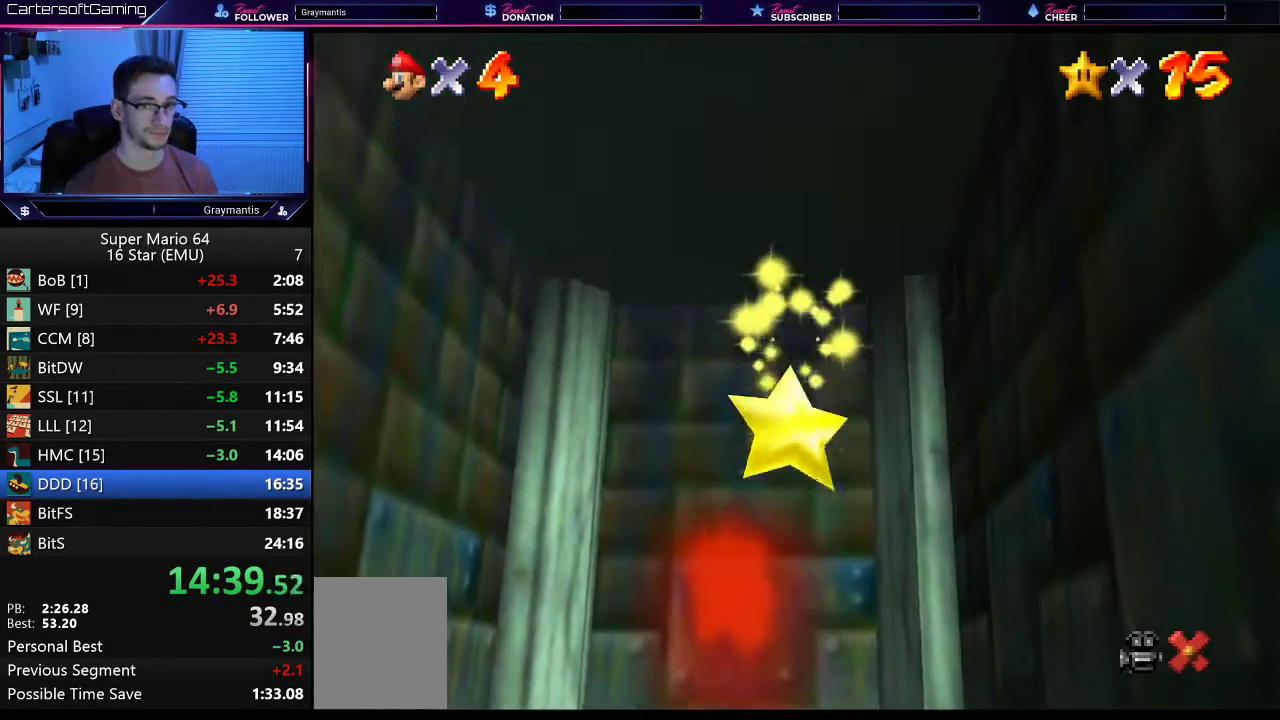
{"buttons": [], "left_stick": "center", "events": []}
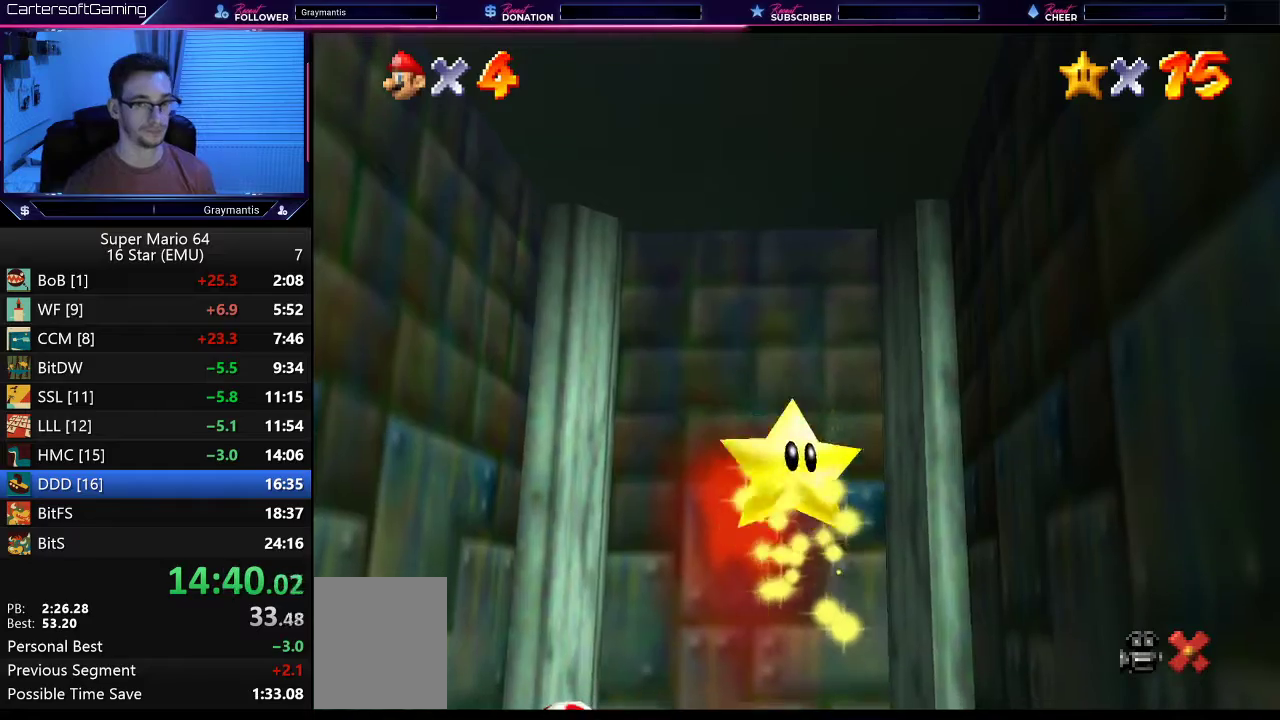
{"buttons": [], "left_stick": "center", "events": []}
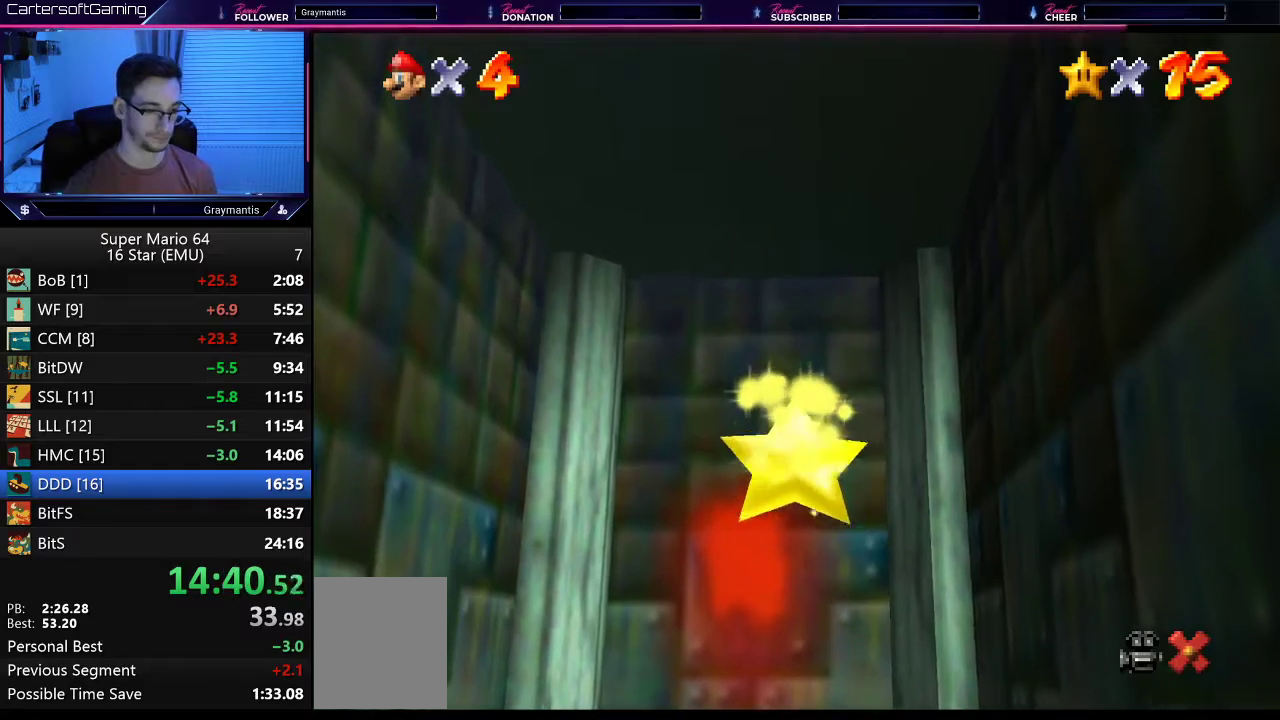
{"buttons": [], "left_stick": "center", "events": []}